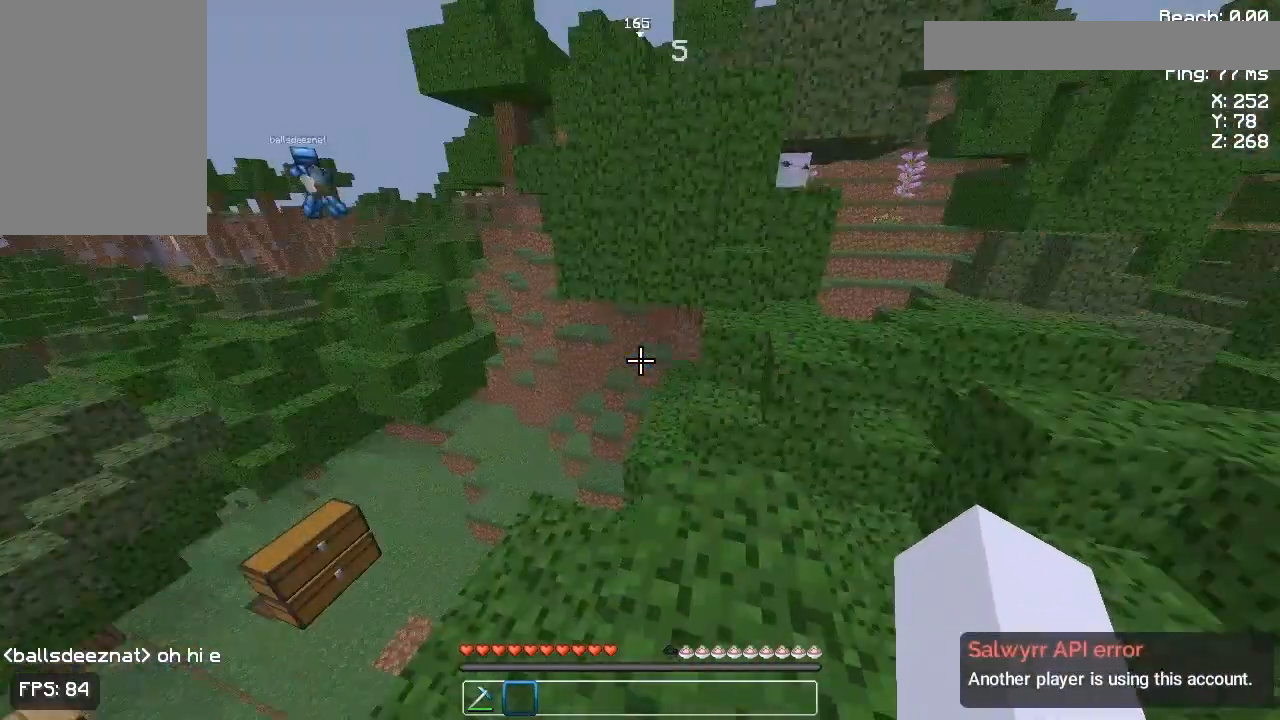
Gameplay with keyboard and mouse; each line is a JSON object with the keys and mouse buttons held at the frame after it. "events" lists presses ("down") and releases ("up") of "a", "d", "s", "space", "w", "mouse_left" and "mouse_right" between this image and that frame as [ms after this image, input, new state], when the widget could be followed in between. "mouse_left", "mouse_right" = the "left", "right" buttons of the "mouse" list. No other keys are recorded. Fast repeated clicks can show as one long hold. Not read: mouse_move.
{"keys": [], "mouse": [], "events": []}
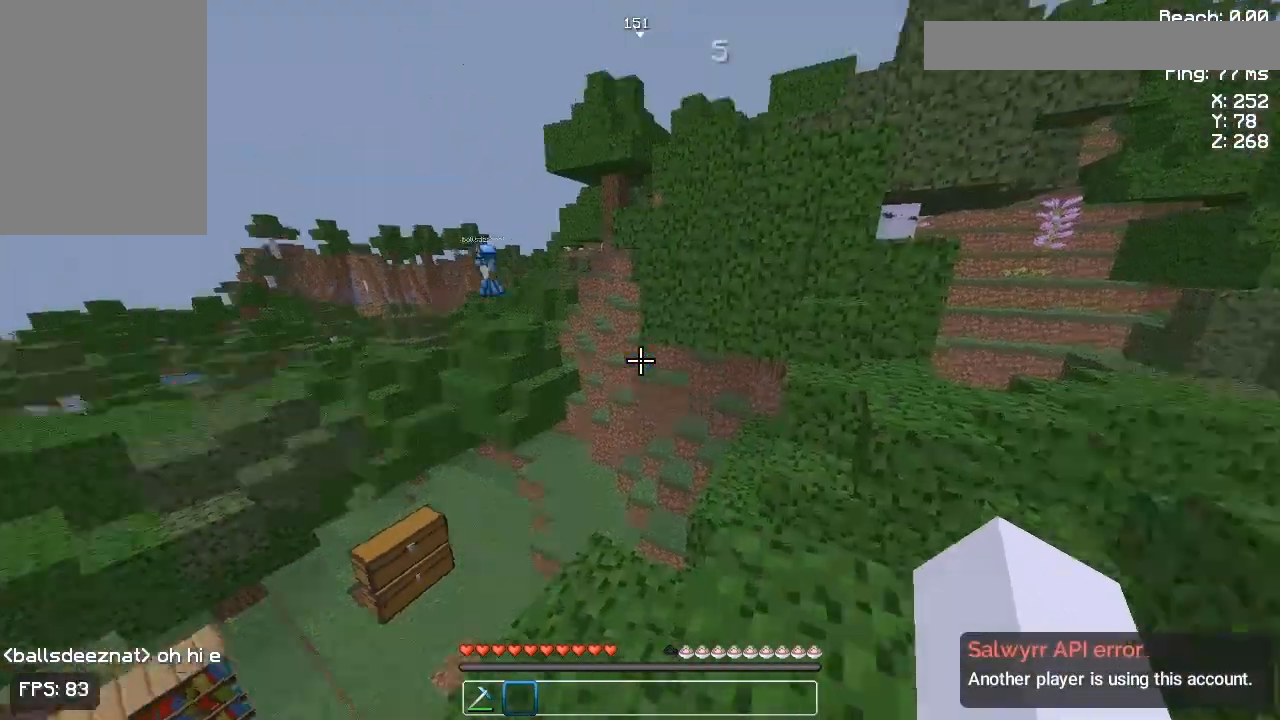
{"keys": [], "mouse": [], "events": []}
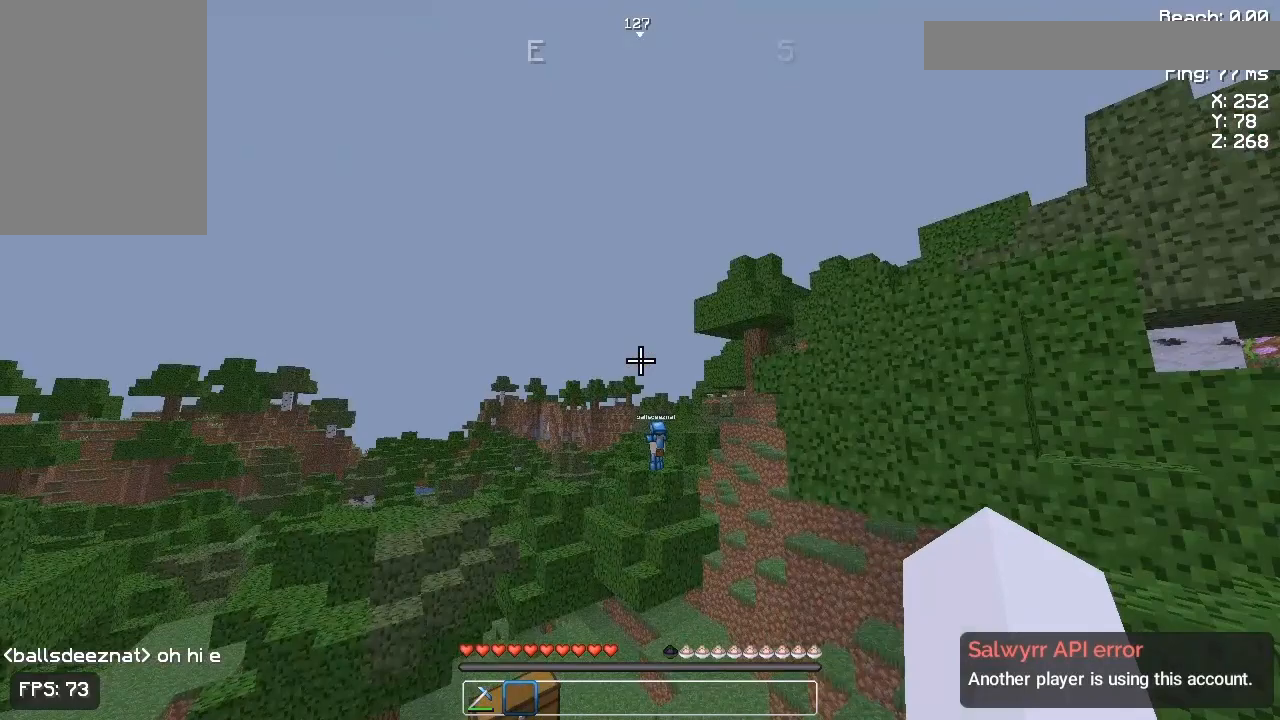
{"keys": [], "mouse": [], "events": []}
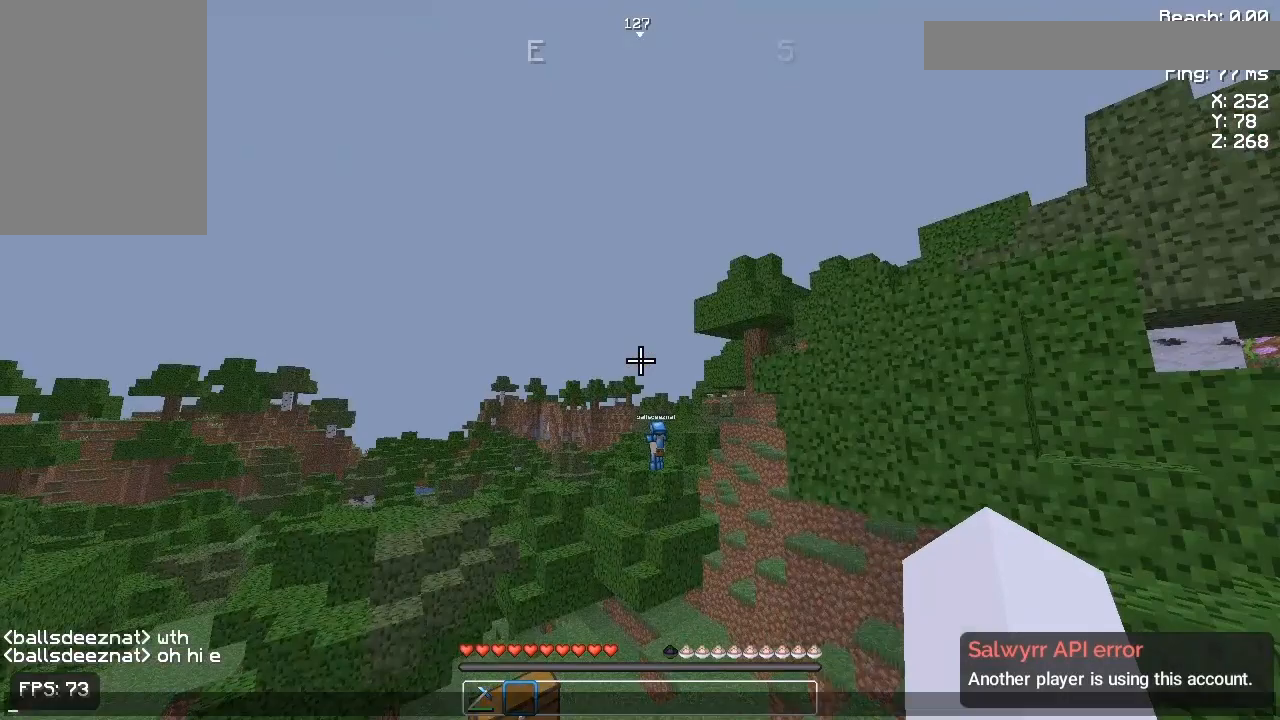
{"keys": [], "mouse": [], "events": []}
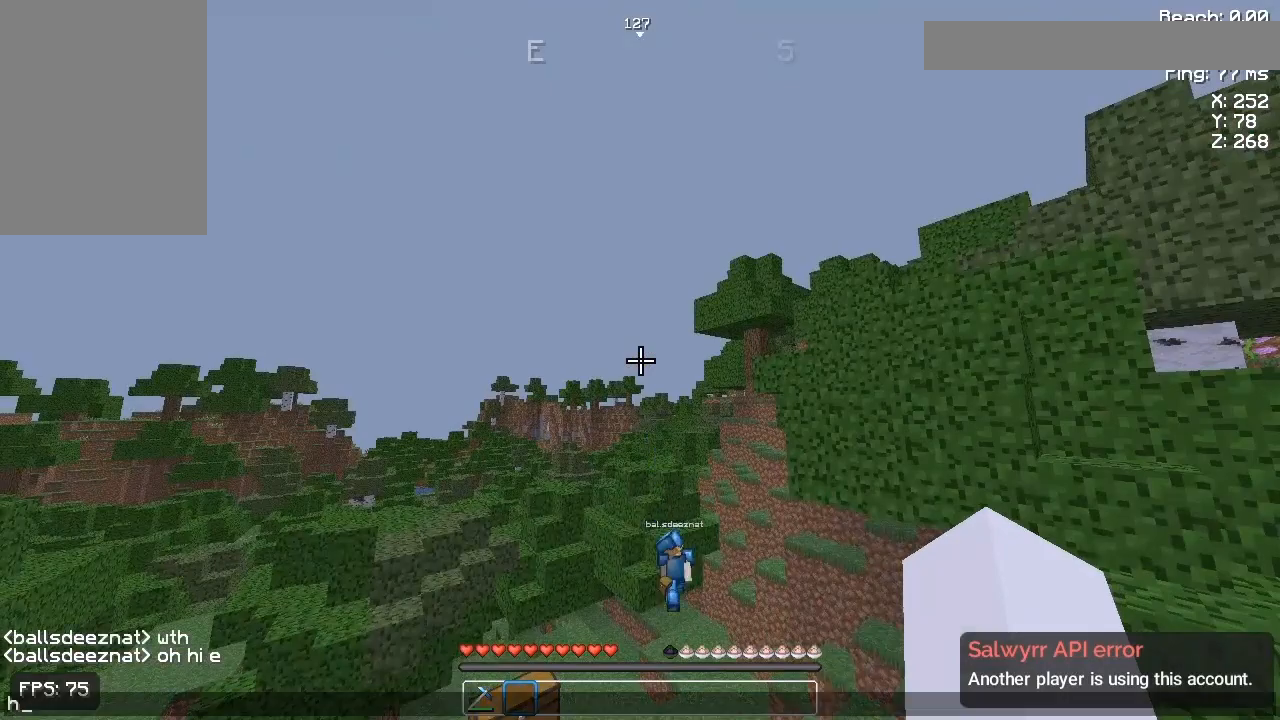
{"keys": [], "mouse": [], "events": []}
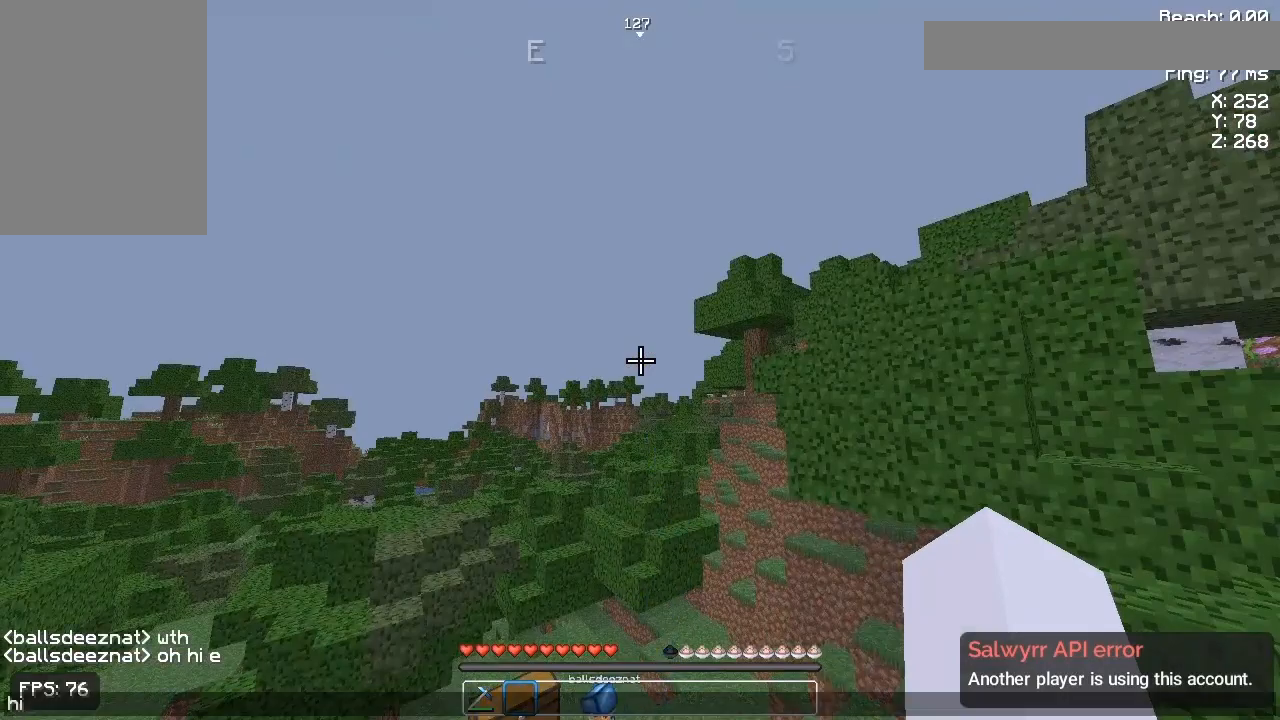
{"keys": [], "mouse": [], "events": []}
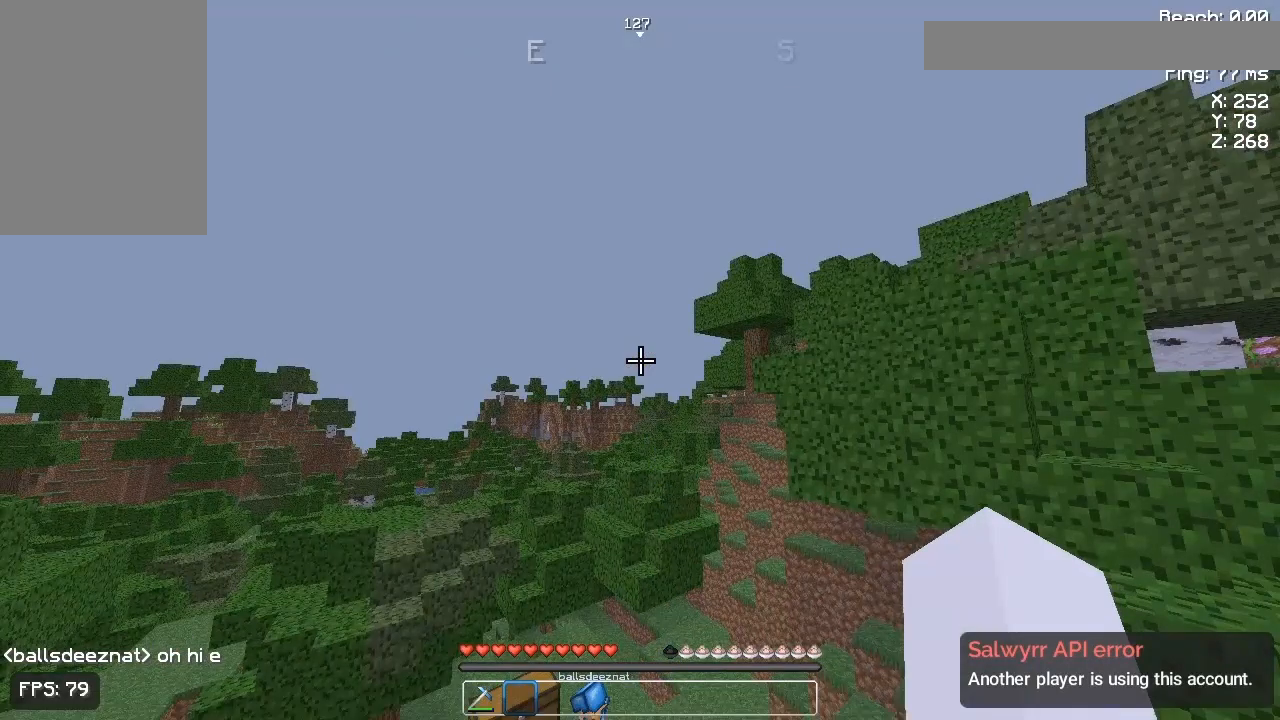
{"keys": [], "mouse": [], "events": [[33, "w", "down"], [167, "w", "up"]]}
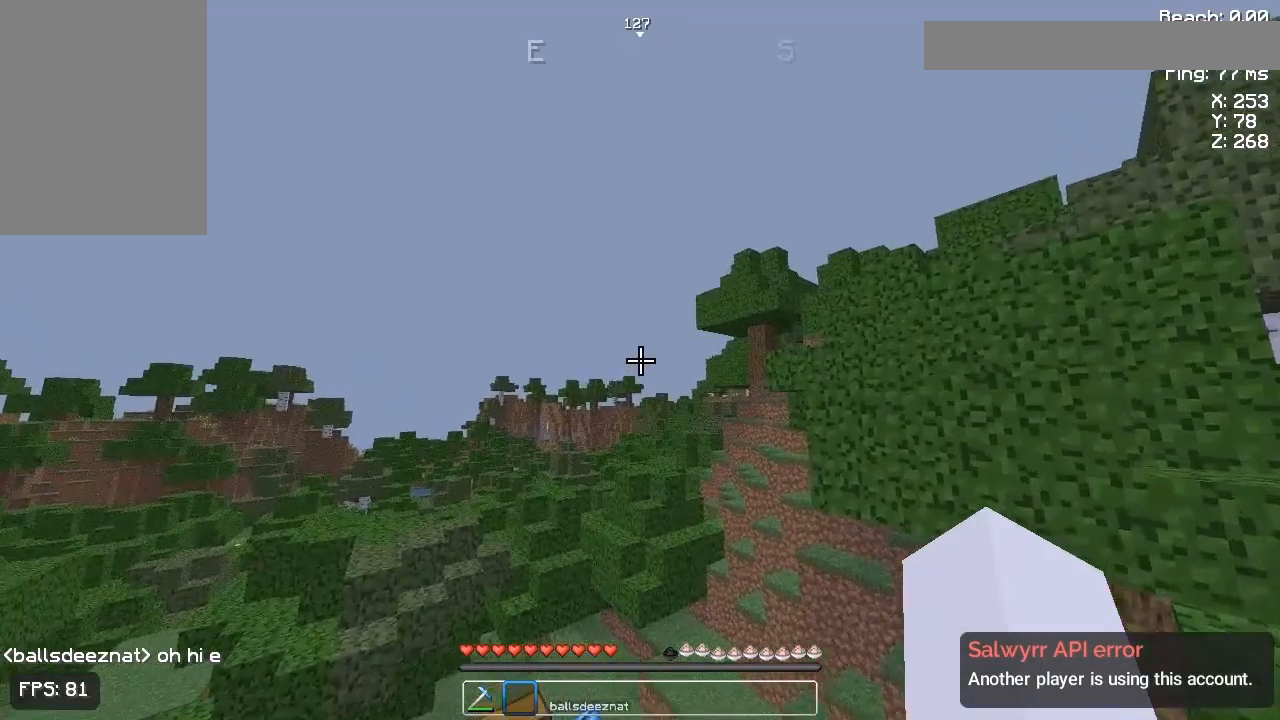
{"keys": ["w"], "mouse": [], "events": [[467, "w", "down"]]}
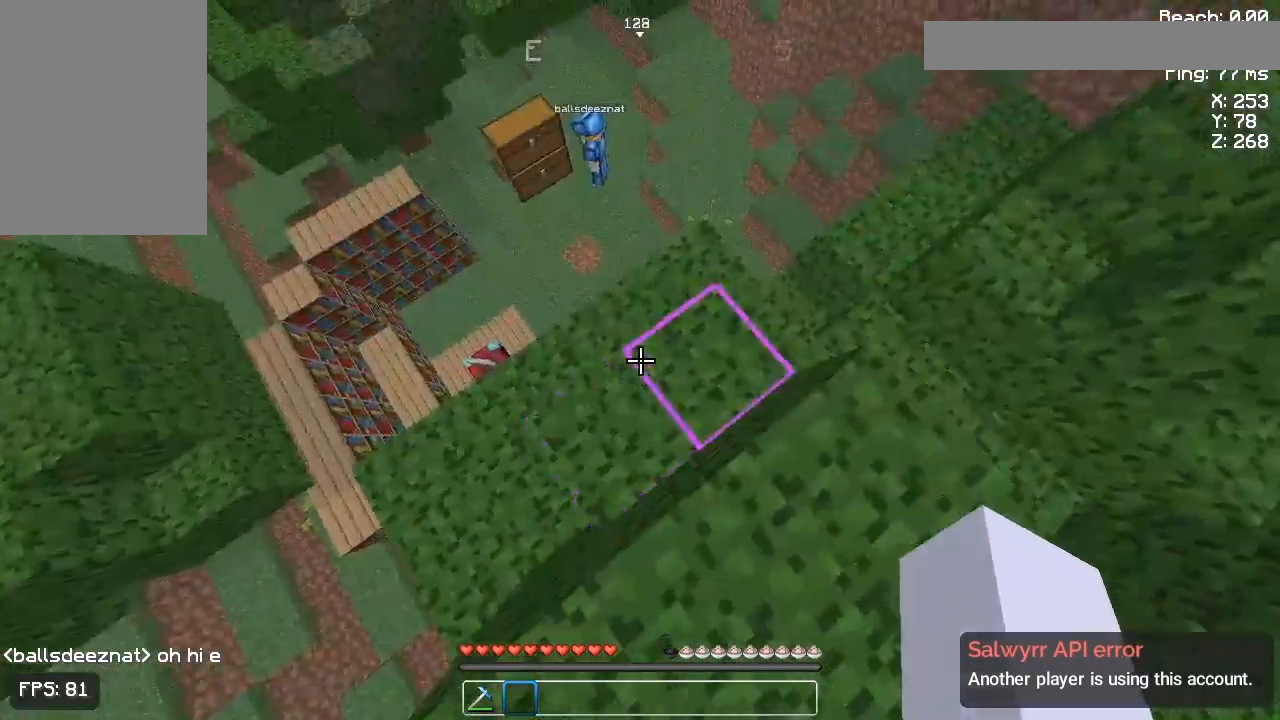
{"keys": ["d"], "mouse": [], "events": [[133, "w", "up"], [467, "d", "down"]]}
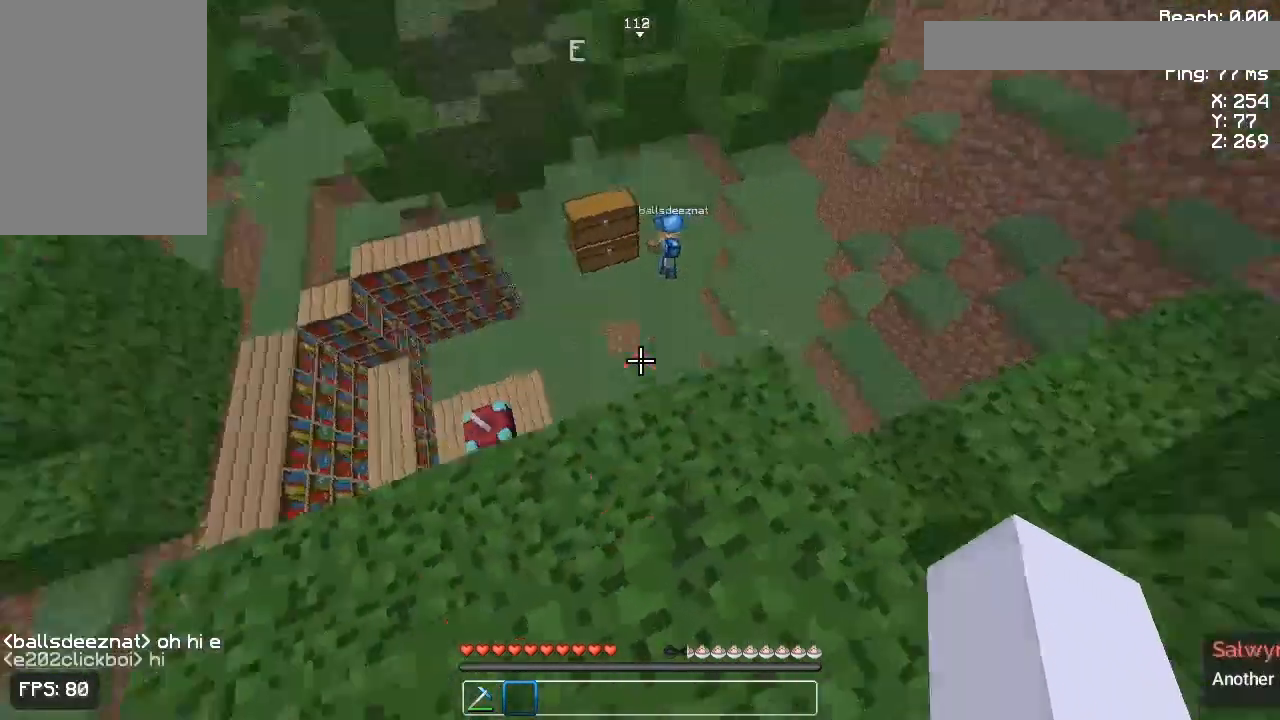
{"keys": [], "mouse": [], "events": [[133, "d", "up"], [133, "w", "down"], [333, "w", "up"]]}
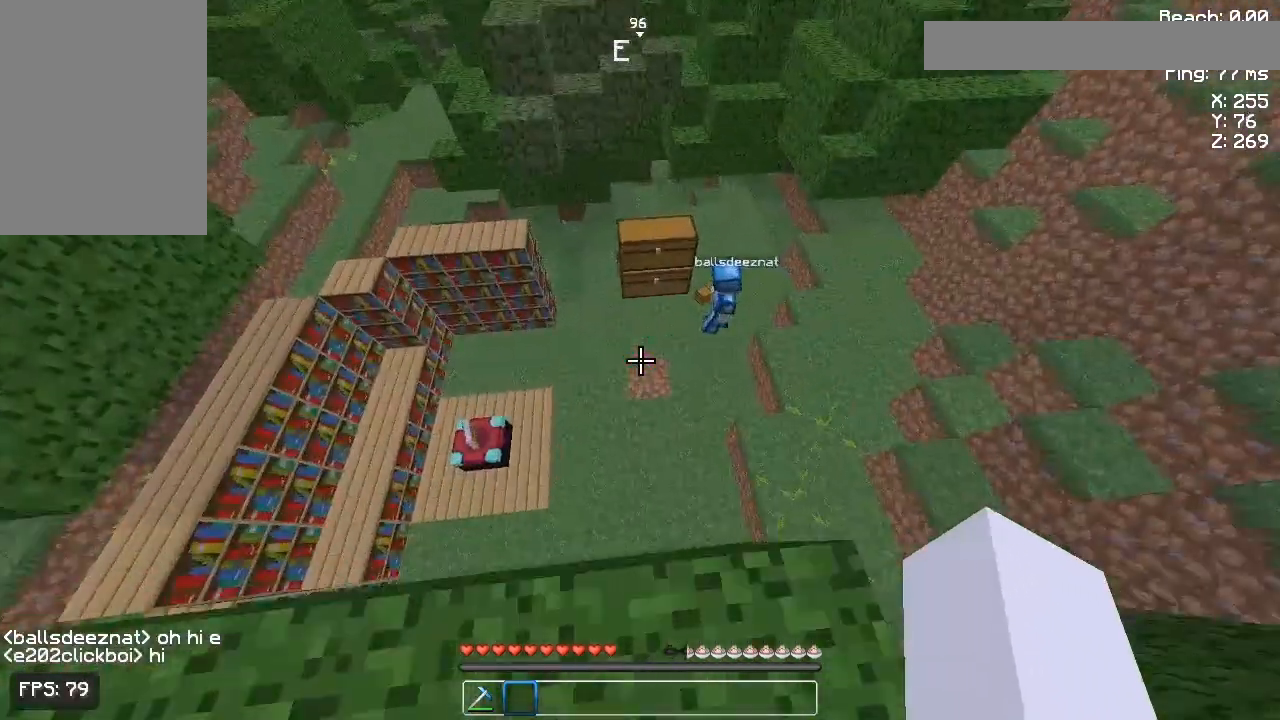
{"keys": [], "mouse": [], "events": []}
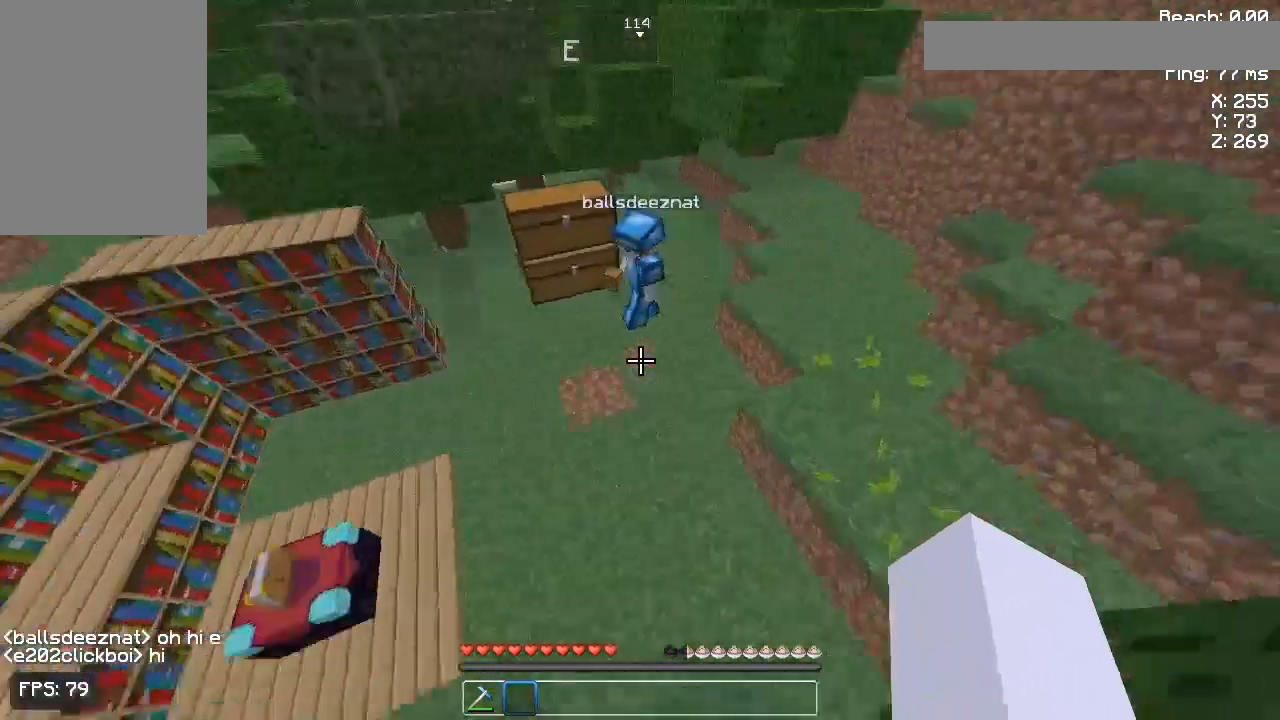
{"keys": ["w"], "mouse": [], "events": [[333, "w", "down"]]}
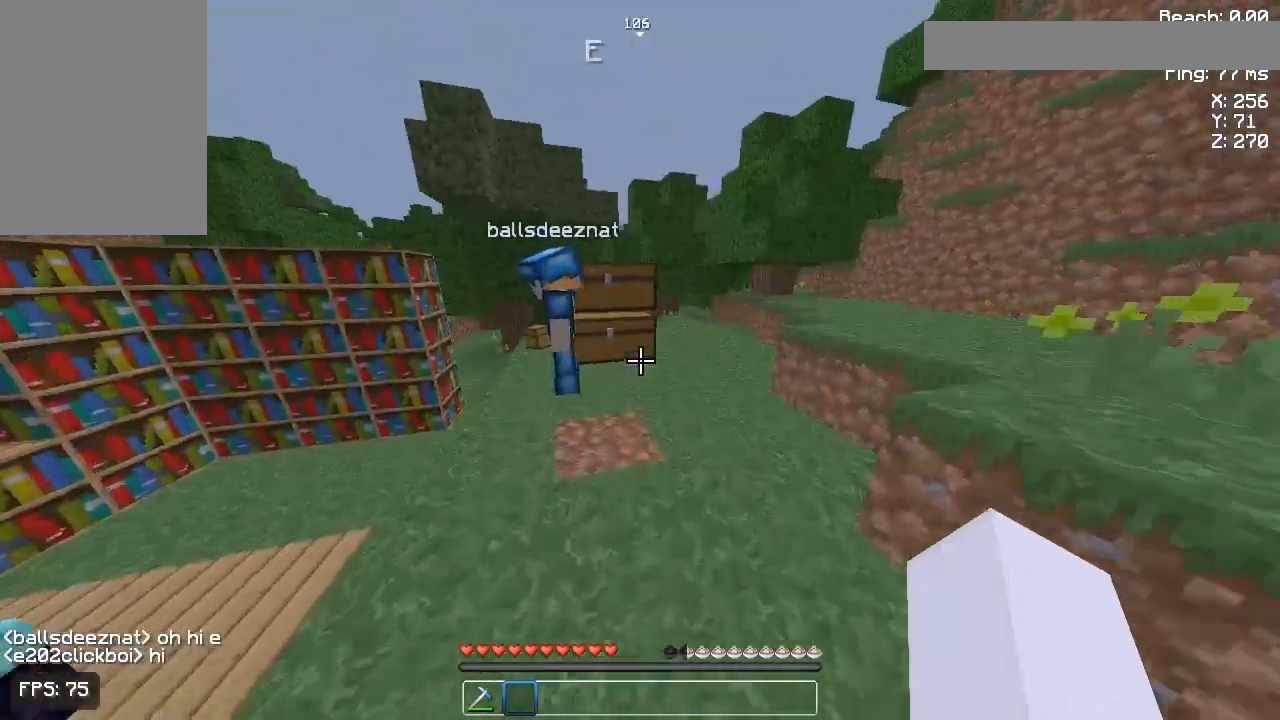
{"keys": ["d"], "mouse": [], "events": [[500, "d", "down"], [500, "w", "up"]]}
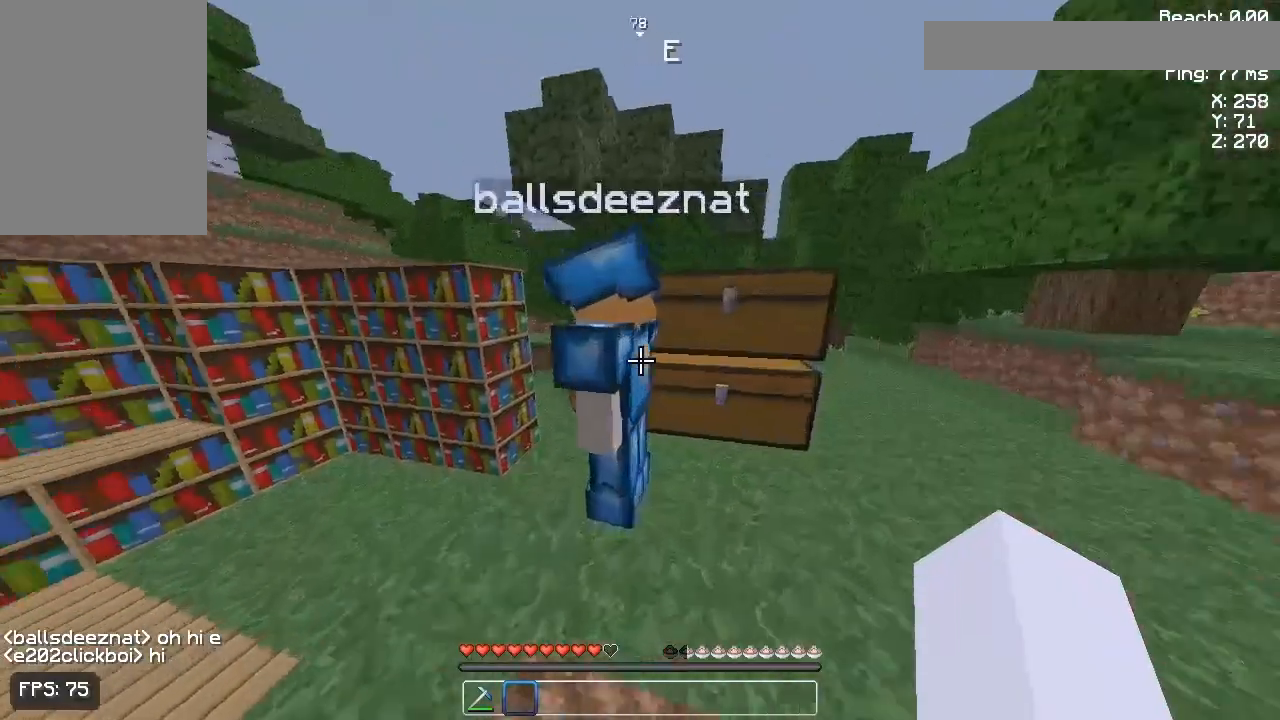
{"keys": [], "mouse": [], "events": [[167, "d", "up"]]}
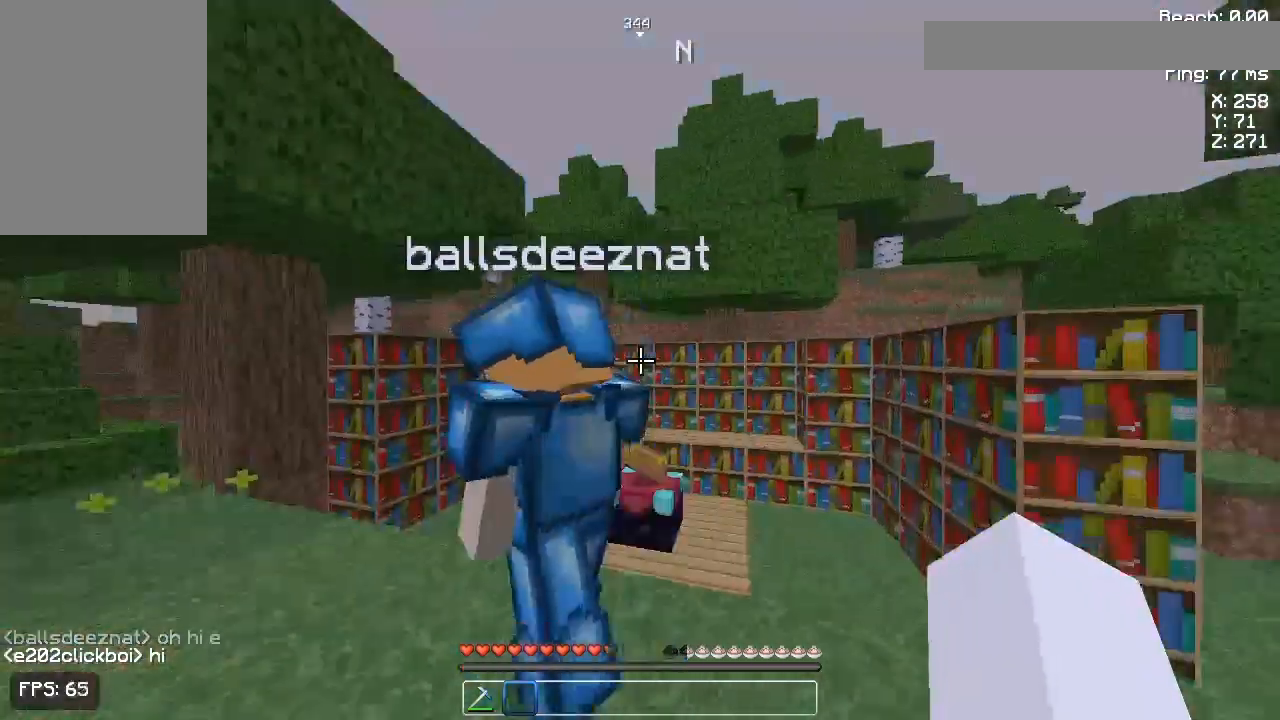
{"keys": [], "mouse": [], "events": [[300, "a", "down"], [433, "a", "up"]]}
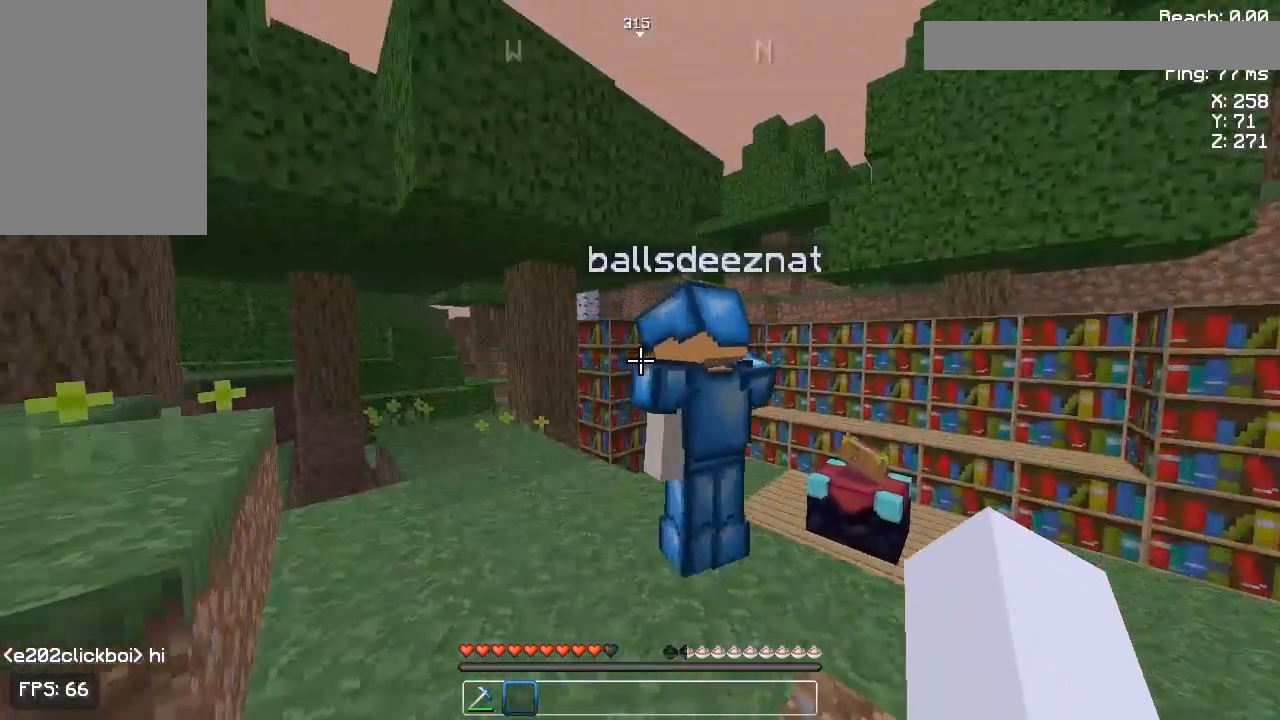
{"keys": ["s"], "mouse": [], "events": [[233, "s", "down"]]}
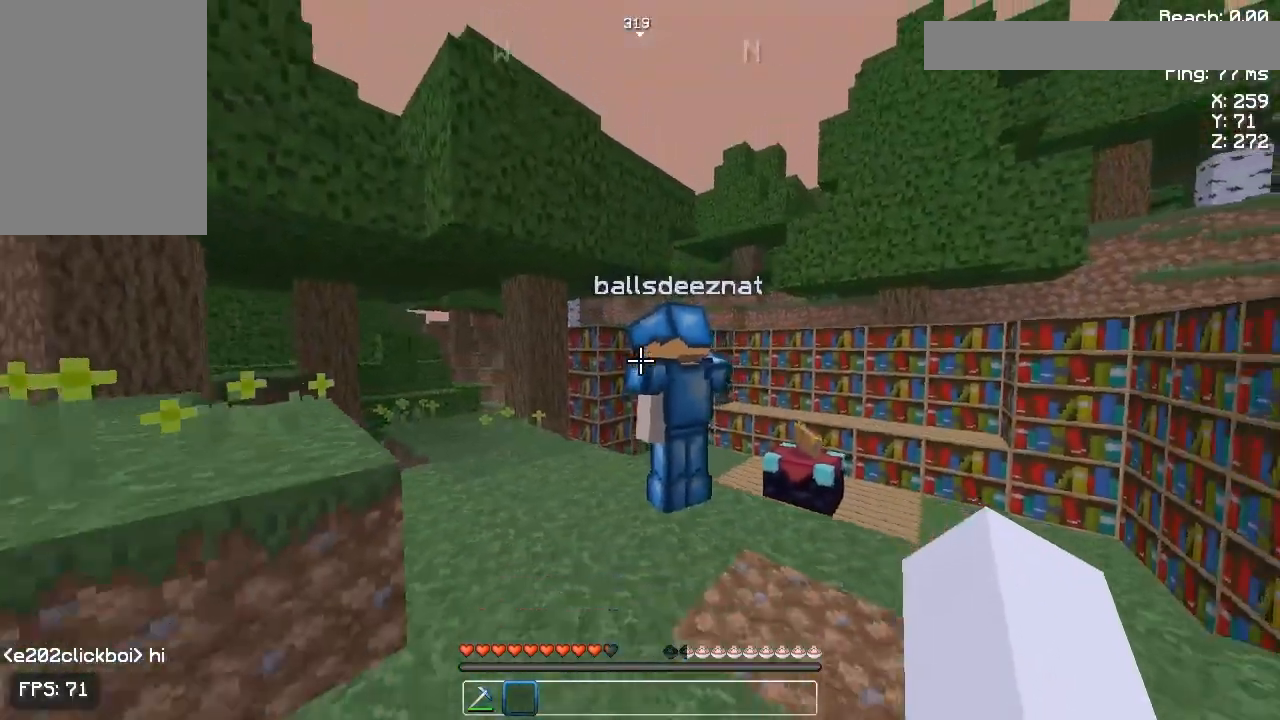
{"keys": [], "mouse": [], "events": [[33, "s", "up"]]}
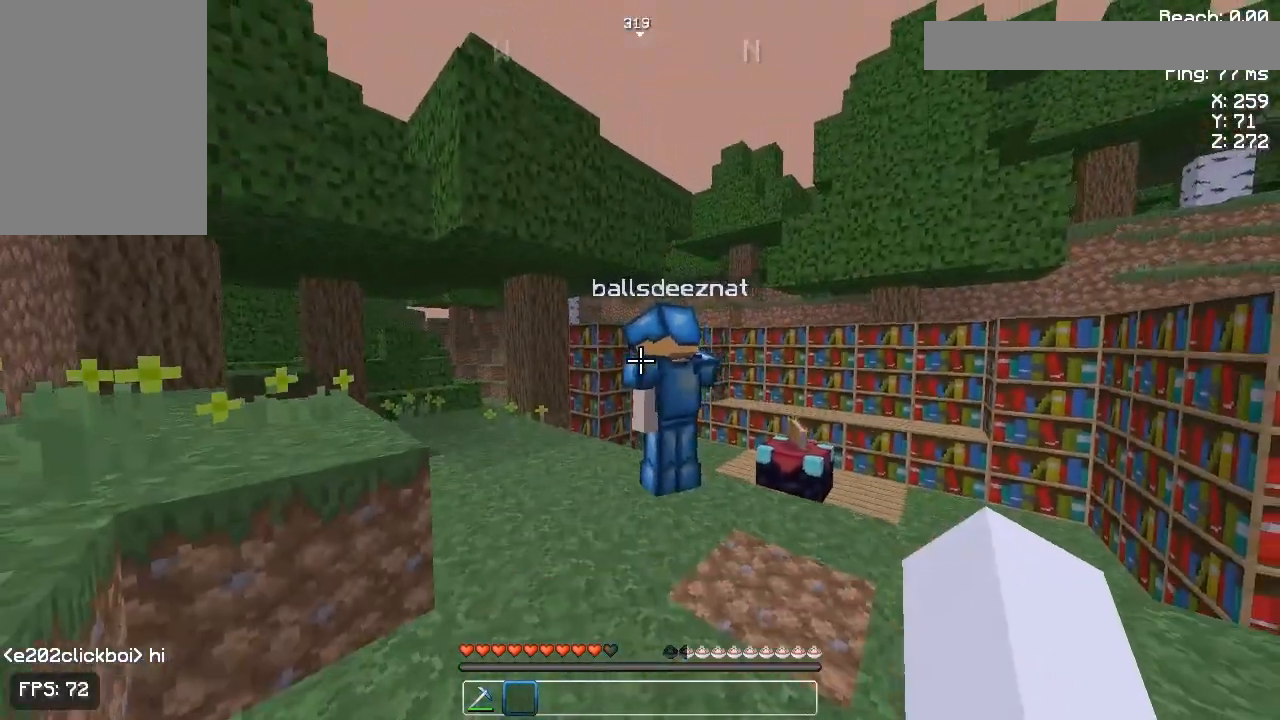
{"keys": [], "mouse": [], "events": []}
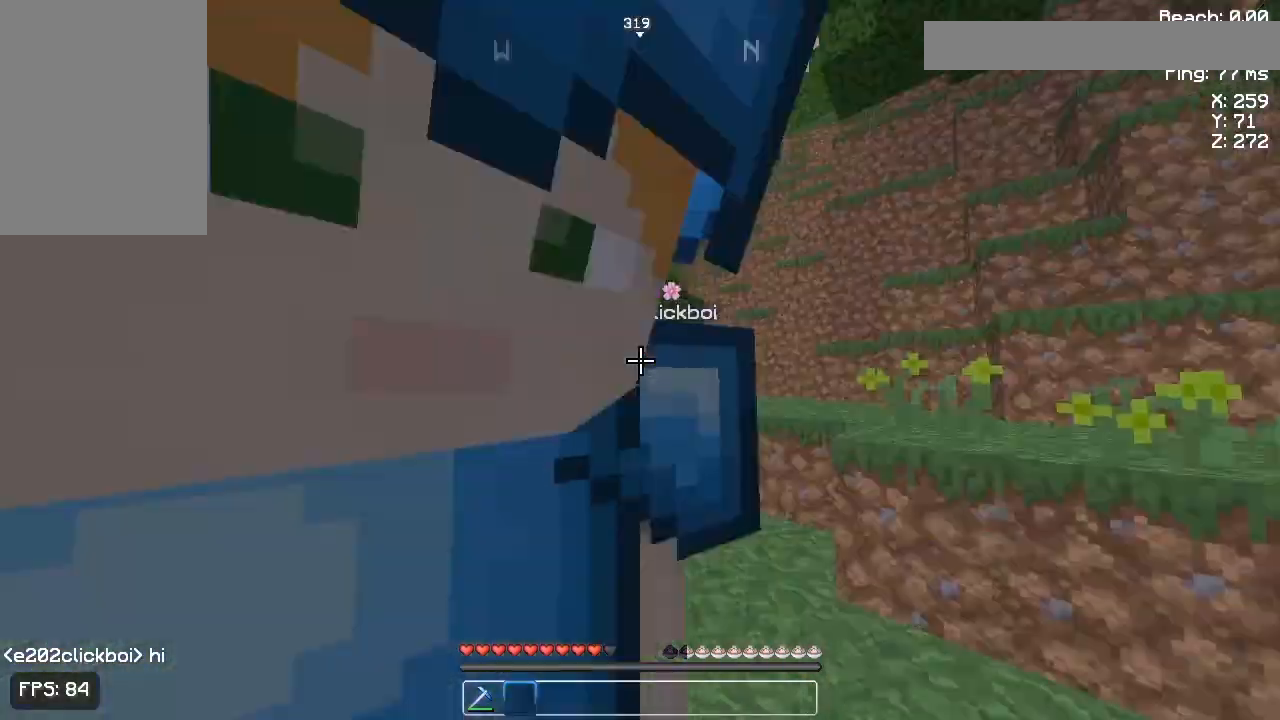
{"keys": [], "mouse": [], "events": []}
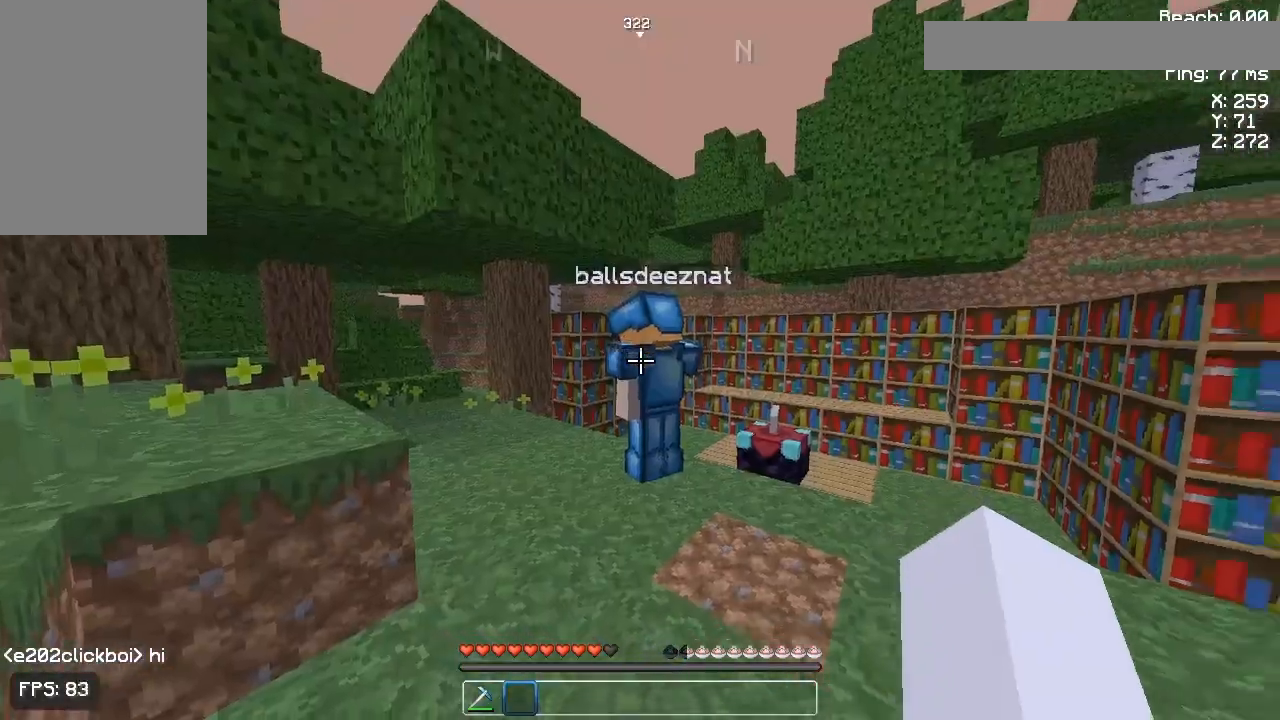
{"keys": ["w"], "mouse": [], "events": [[100, "w", "down"]]}
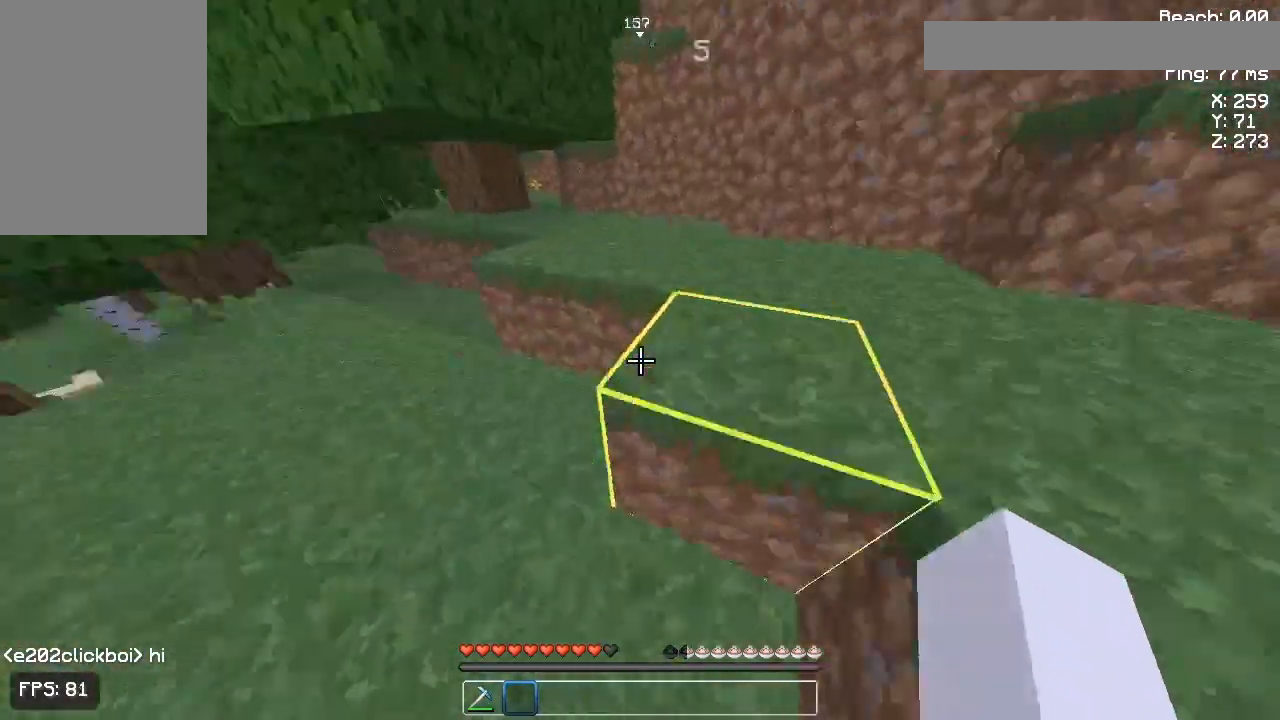
{"keys": ["w"], "mouse": [], "events": [[100, "space", "down"], [200, "space", "up"]]}